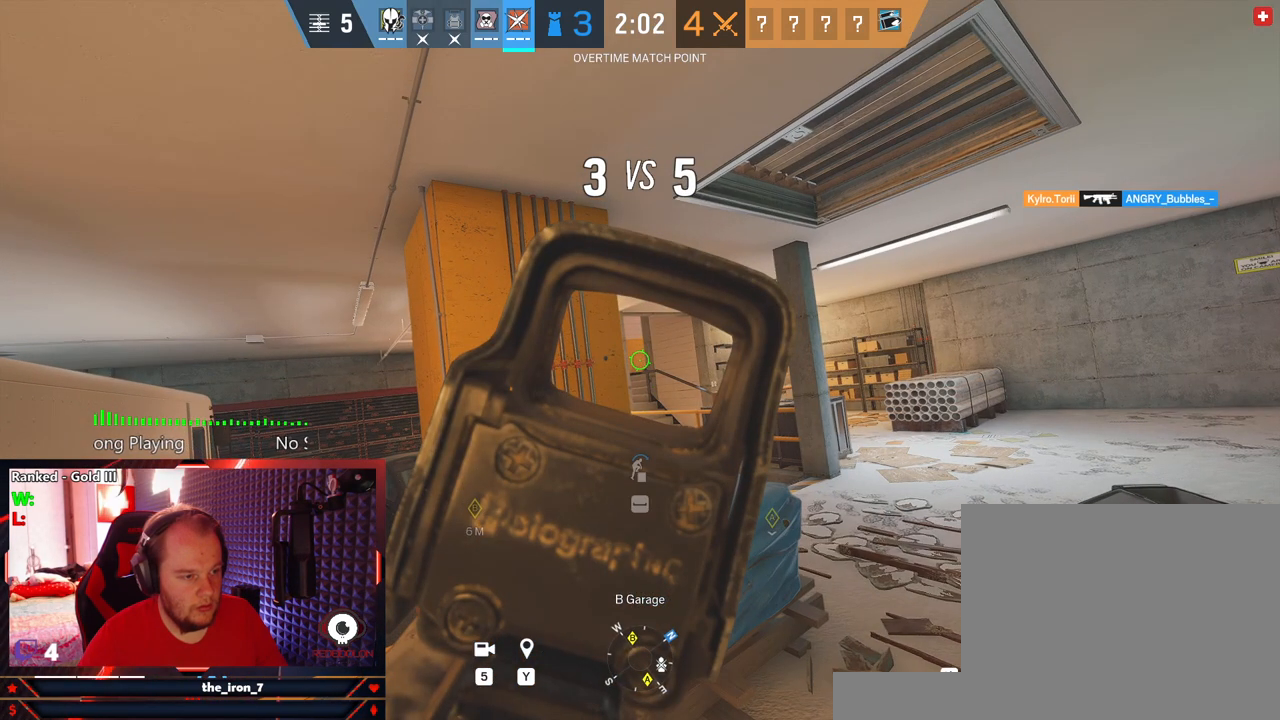
Gameplay with keyboard and mouse; each line is a JSON object with the keys and mouse buttons held at the frame after it. "events" lists presses ("down") and releases ("up") of "1", "2", "3", "4", "5", "a", "alt", "c", "caps_lock", "ctrl", "d", "e", "f", "g", "q", "r", "s", "shift", "space", "t", "tab", "v", "w", "x", "z", "mouse_left", "mouse_wheel" and "mouse_right" between this image and that frame as [ms after this image, input, new state], when the widget could be followed in between. "mouse_left", "mouse_wheel", "mouse_right" = the "left", "wheel", "right" buttons of the "mouse" list. No other keys are recorded. "wheel" means that the mouse wheel is clicked or scrolled. Not read: mouse_move.
{"keys": ["e"], "mouse": ["right"], "events": []}
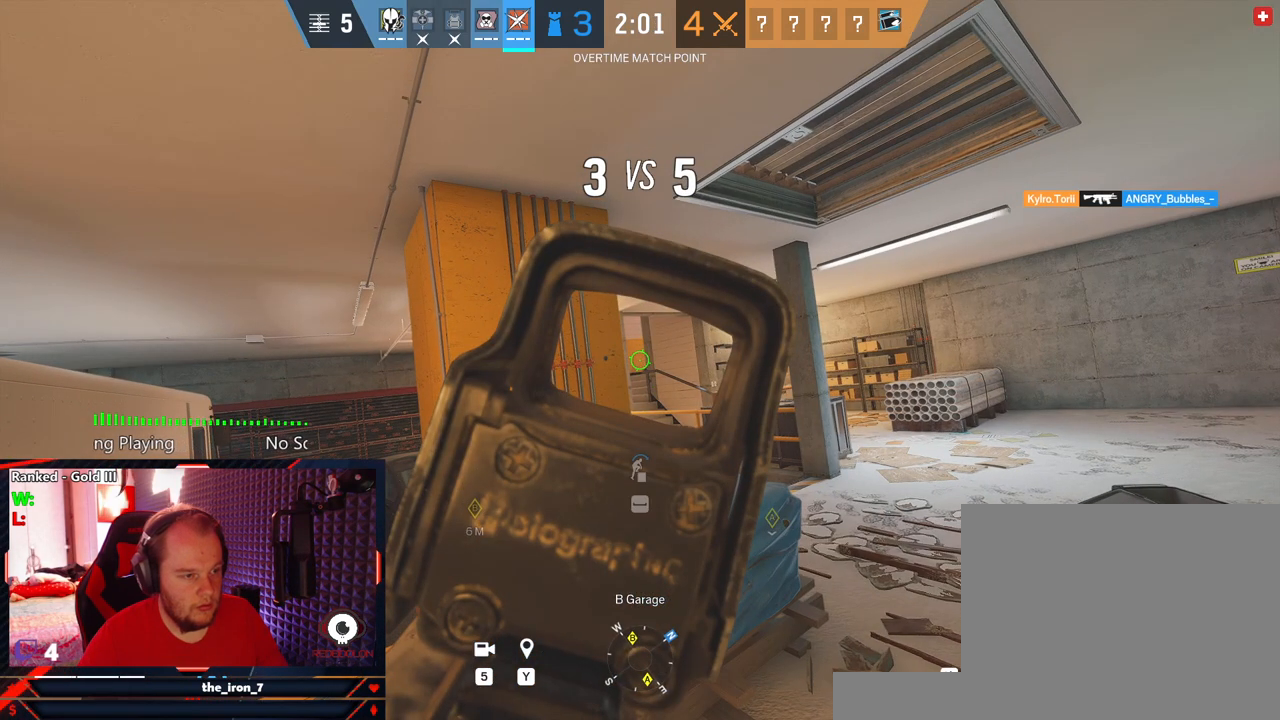
{"keys": ["e"], "mouse": ["right"], "events": []}
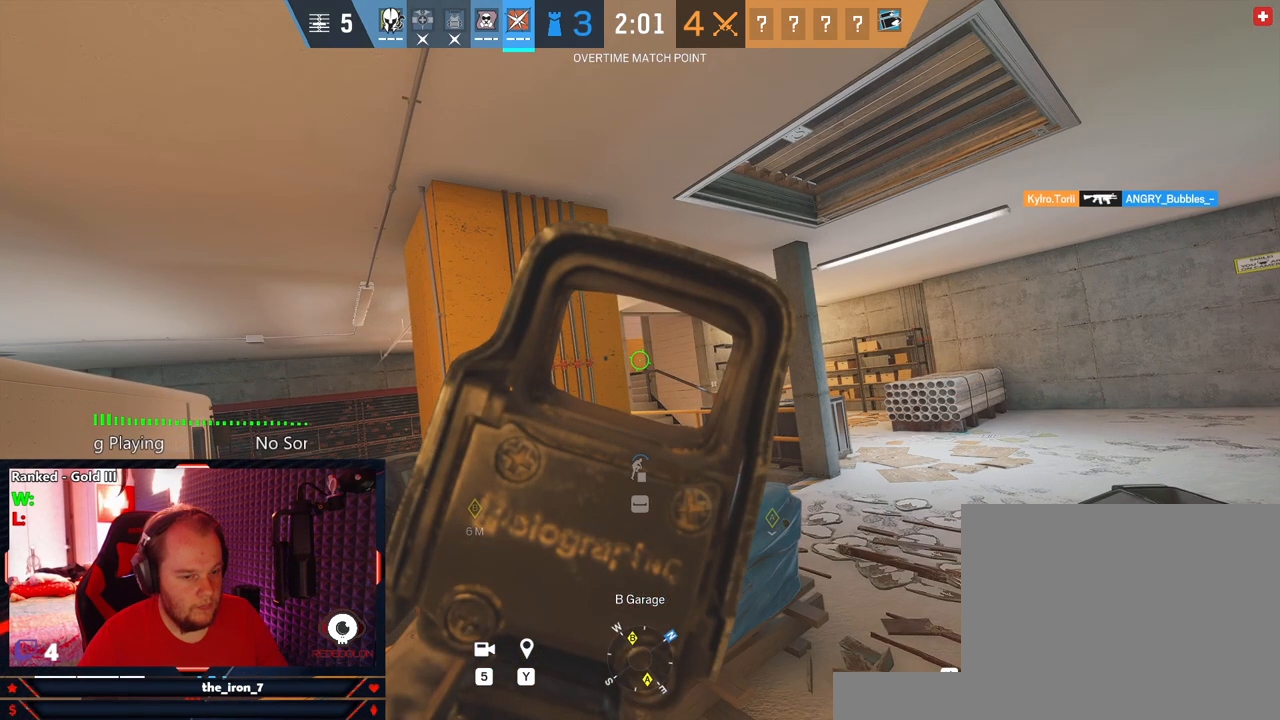
{"keys": ["e", "w"], "mouse": ["right"], "events": [[312, "w", "down"]]}
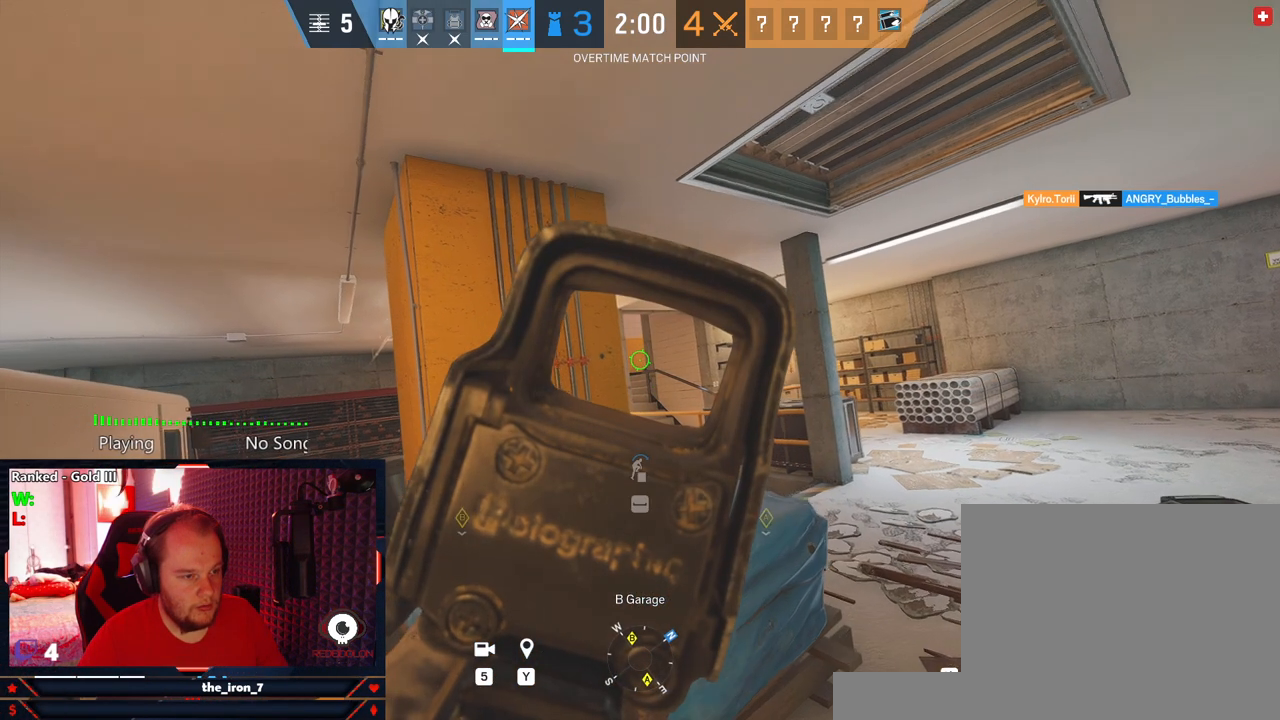
{"keys": ["e"], "mouse": ["right"], "events": [[229, "d", "down"], [229, "w", "up"], [312, "d", "up"]]}
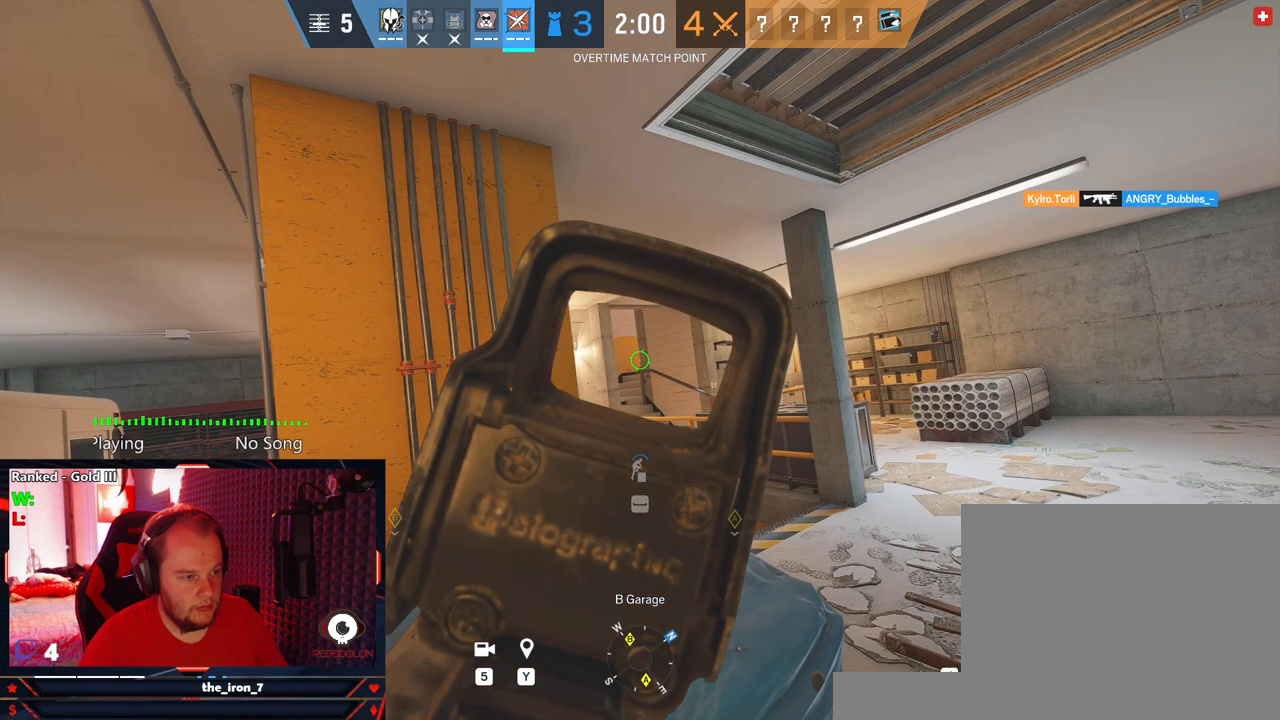
{"keys": ["e"], "mouse": ["right"], "events": [[229, "a", "down"], [333, "a", "up"]]}
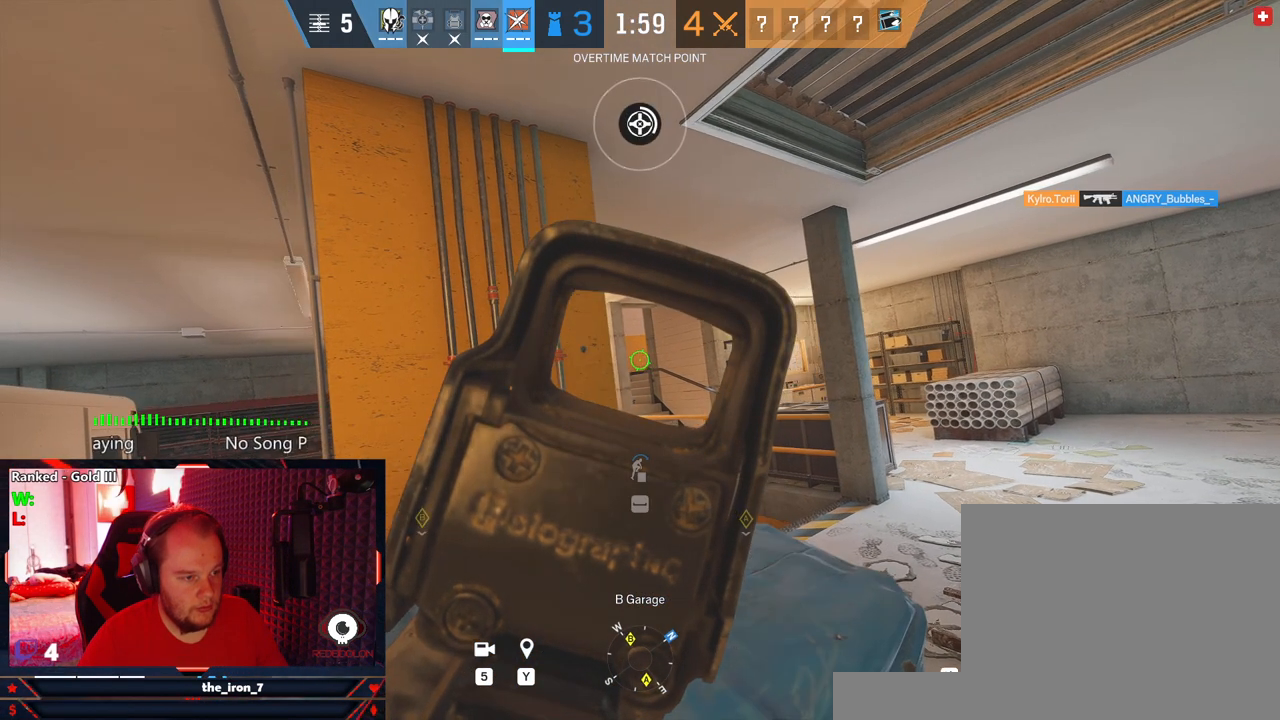
{"keys": ["e"], "mouse": ["right"], "events": []}
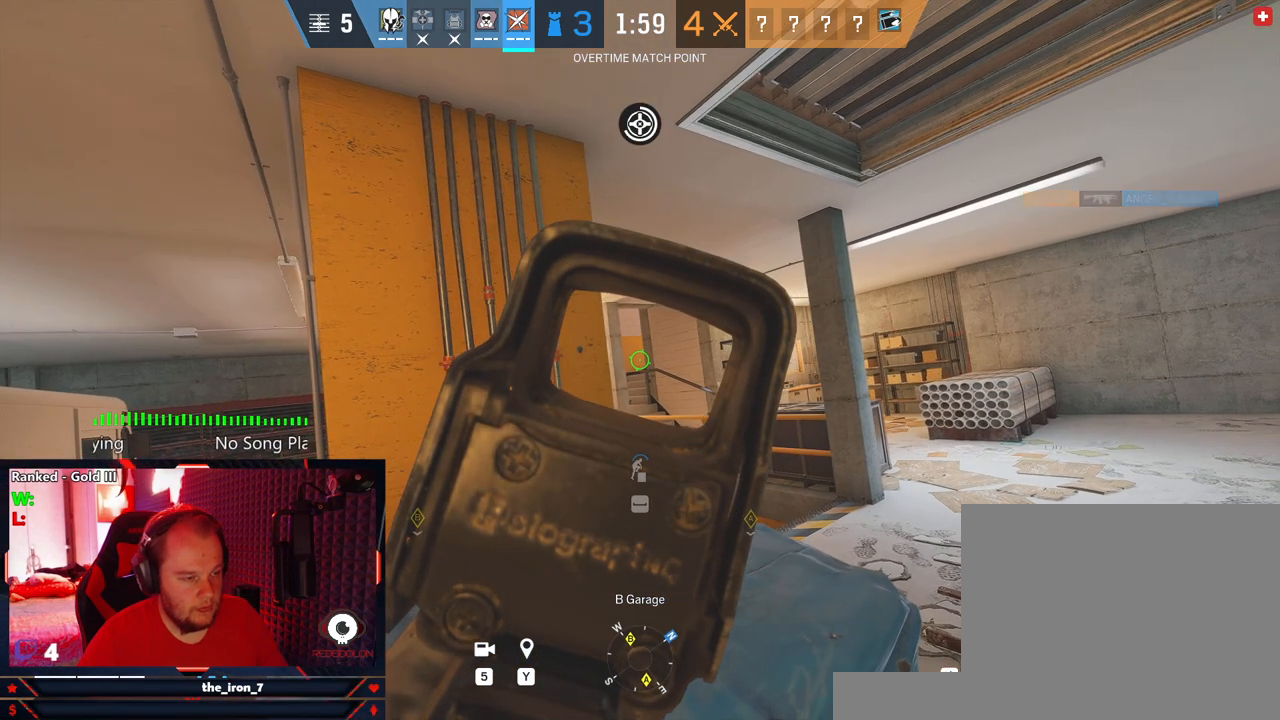
{"keys": ["e"], "mouse": ["right"], "events": []}
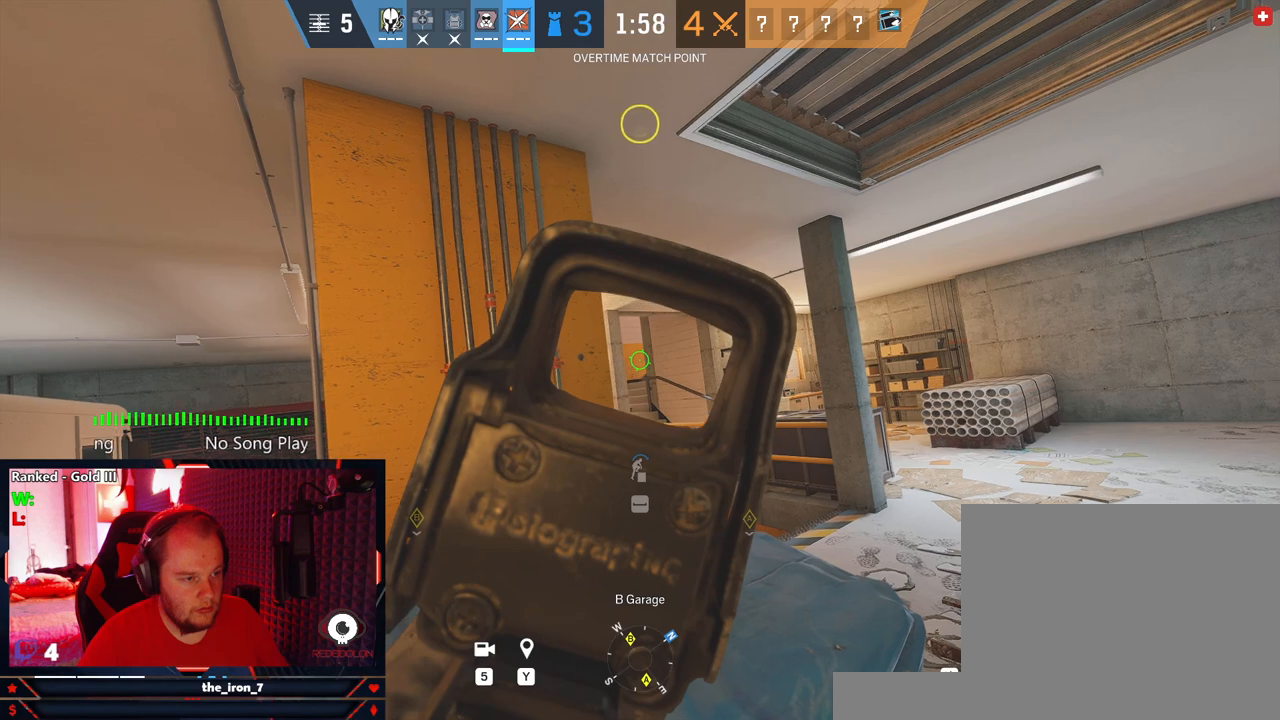
{"keys": ["e"], "mouse": ["right"], "events": []}
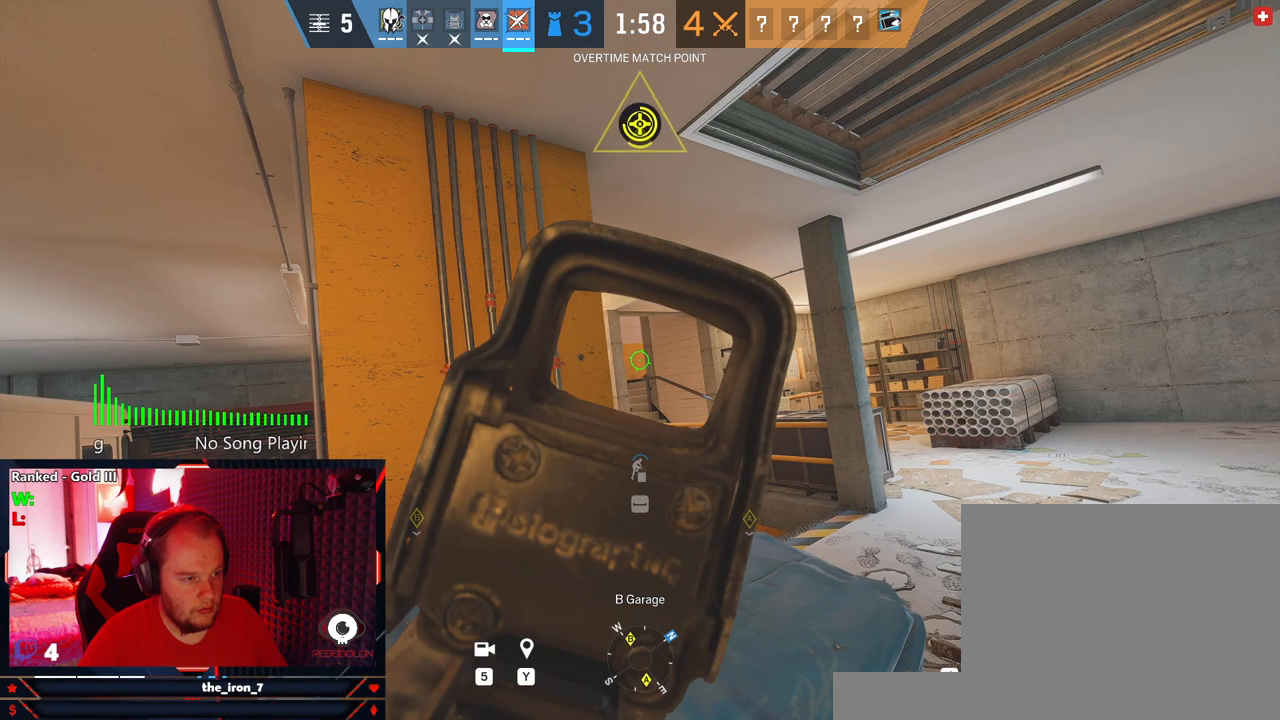
{"keys": ["e"], "mouse": ["right"], "events": []}
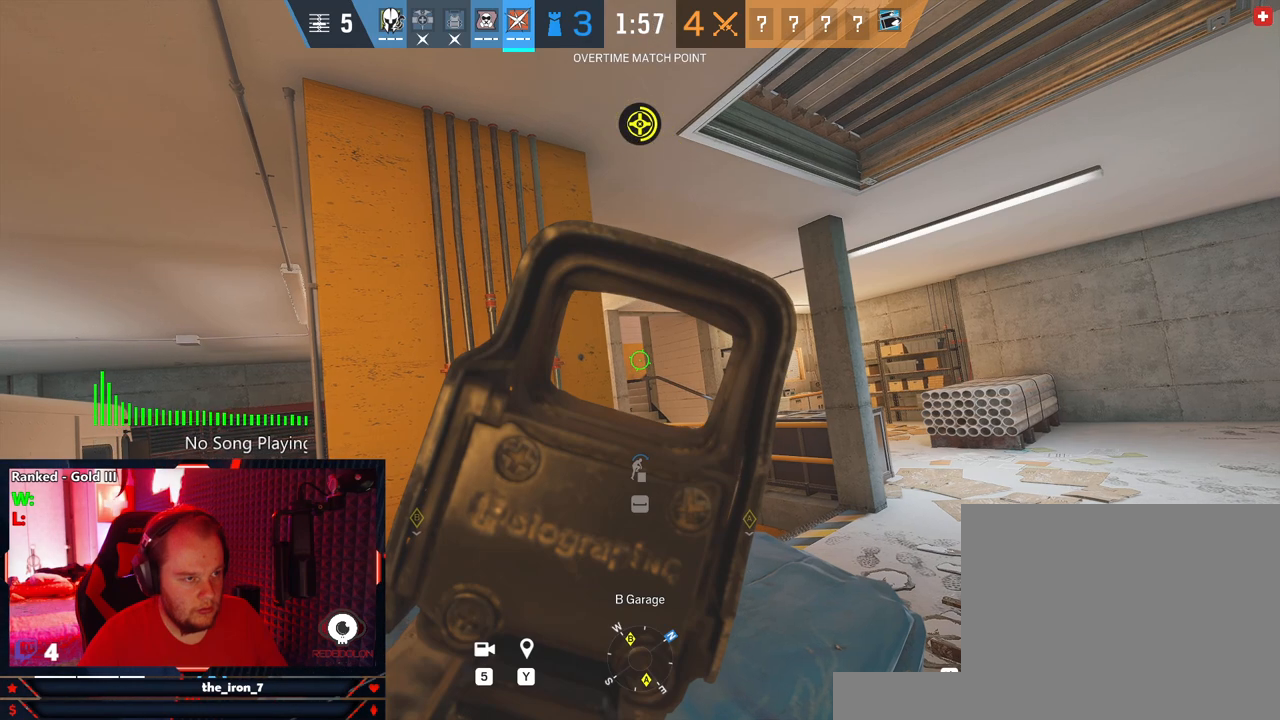
{"keys": ["e"], "mouse": ["right"], "events": []}
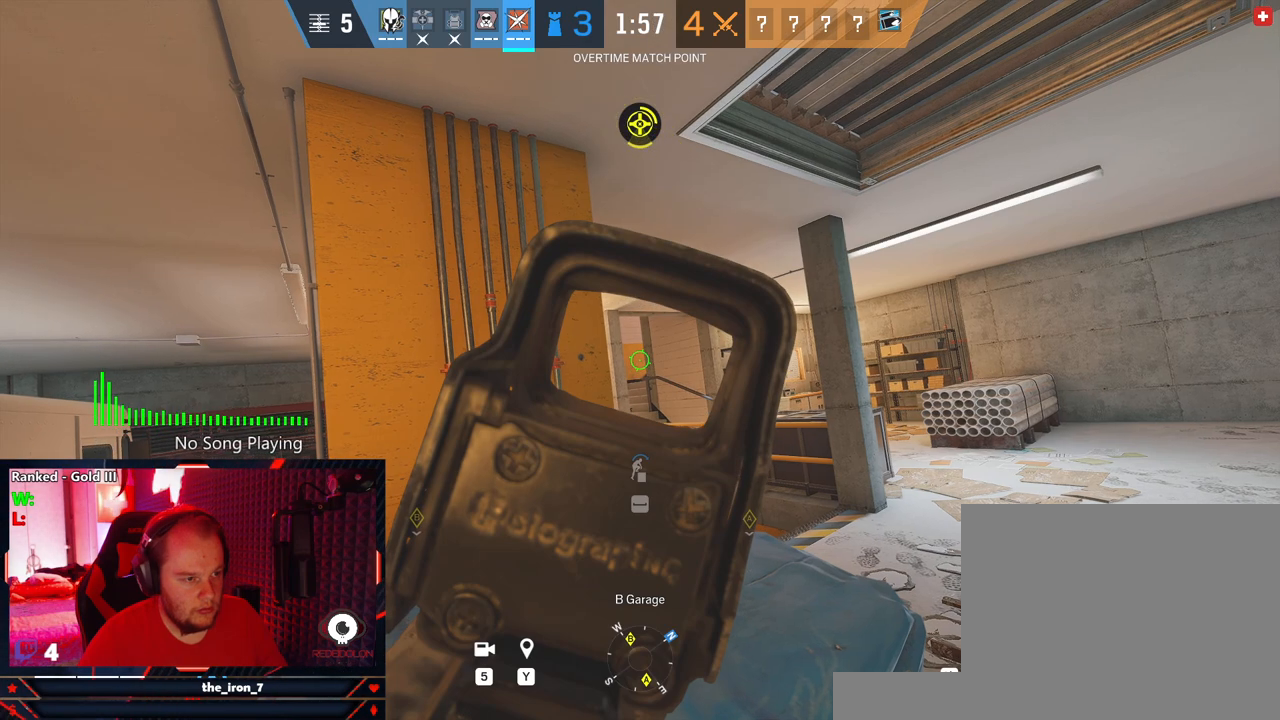
{"keys": ["e"], "mouse": ["right"], "events": []}
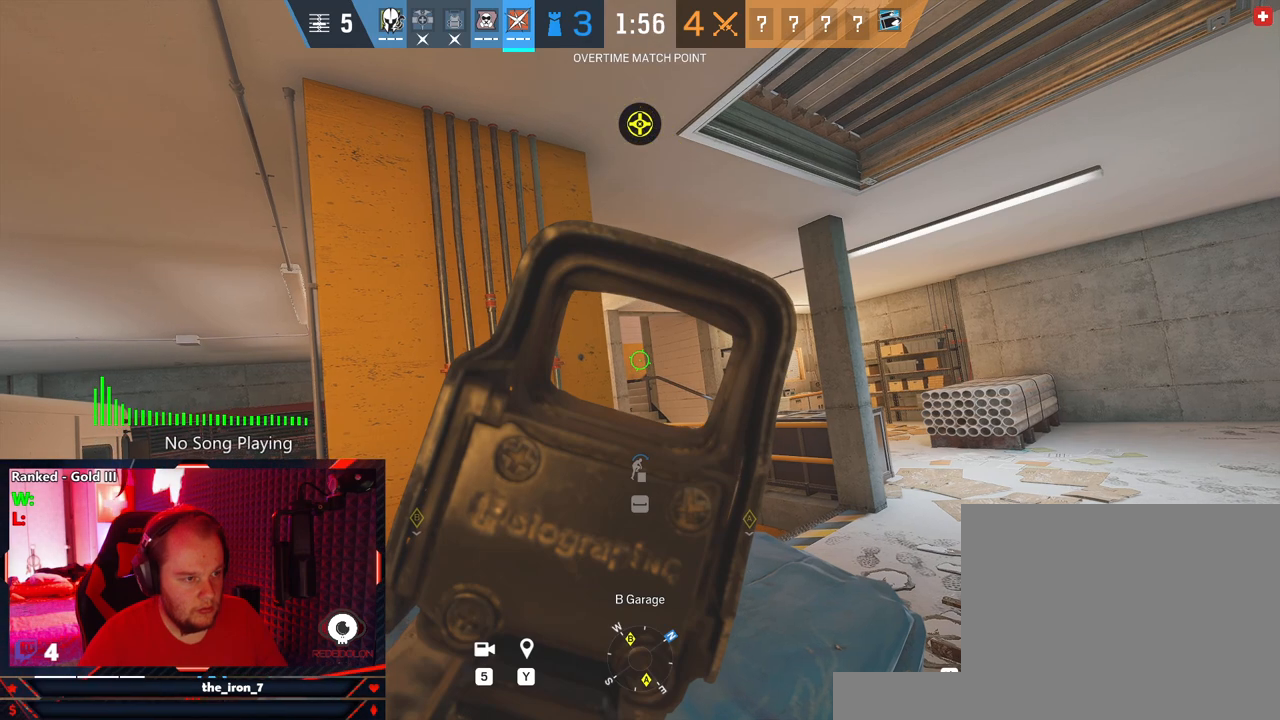
{"keys": ["a", "shift", "w"], "mouse": [], "events": [[208, "mouse_right", "up"], [250, "a", "down"], [291, "e", "up"], [291, "shift", "down"], [354, "w", "down"]]}
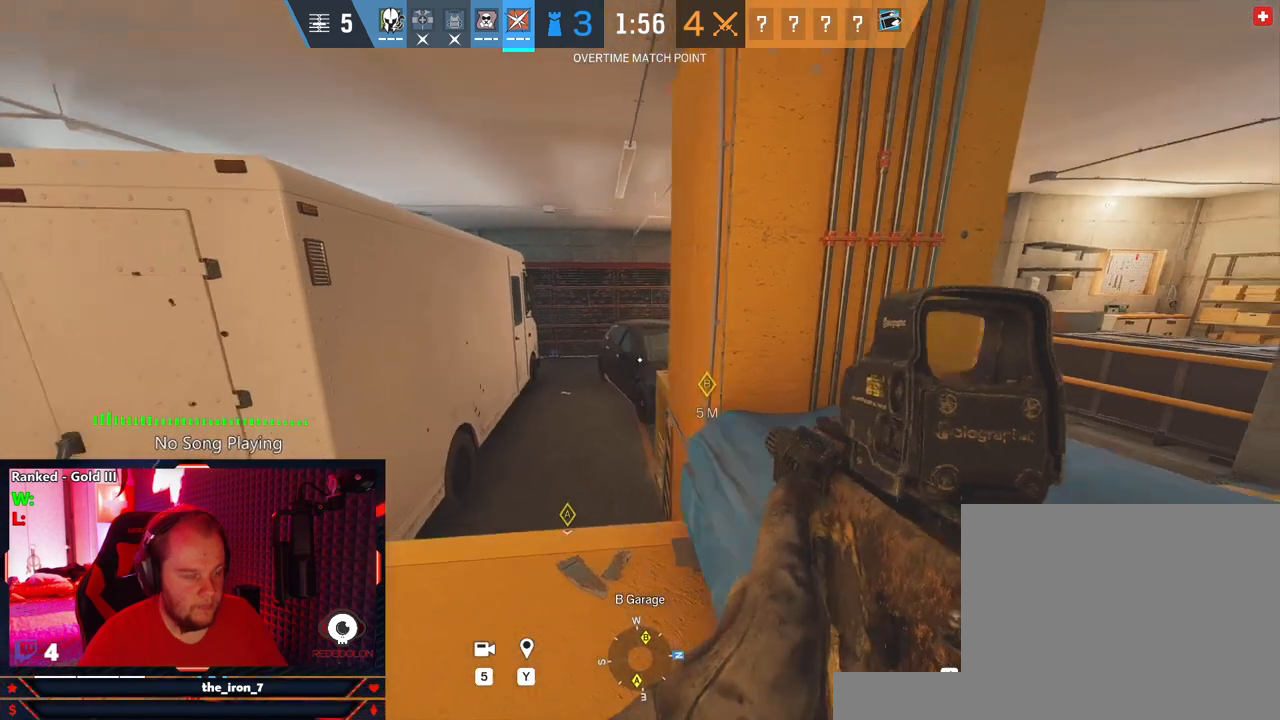
{"keys": ["a", "shift", "w"], "mouse": [], "events": []}
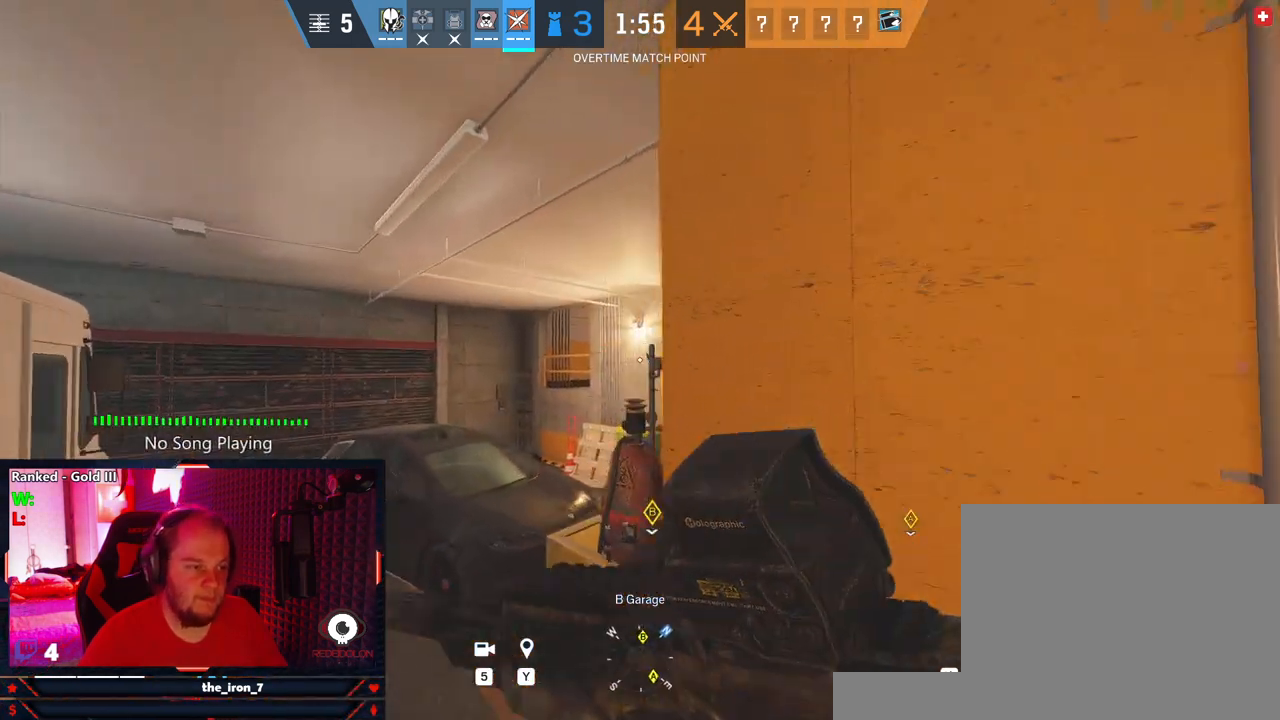
{"keys": ["a", "q"], "mouse": ["right"], "events": [[62, "mouse_right", "down"], [62, "shift", "up"], [145, "q", "down"], [250, "w", "up"]]}
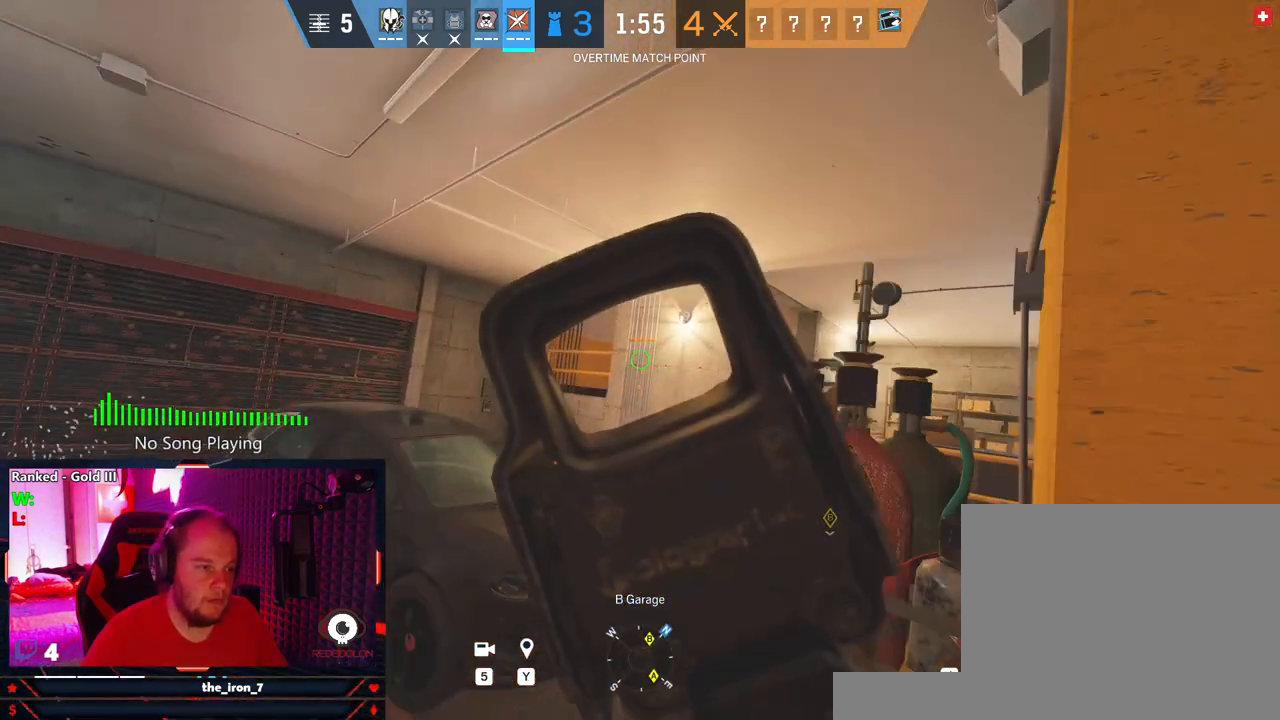
{"keys": ["a", "q"], "mouse": ["right"], "events": []}
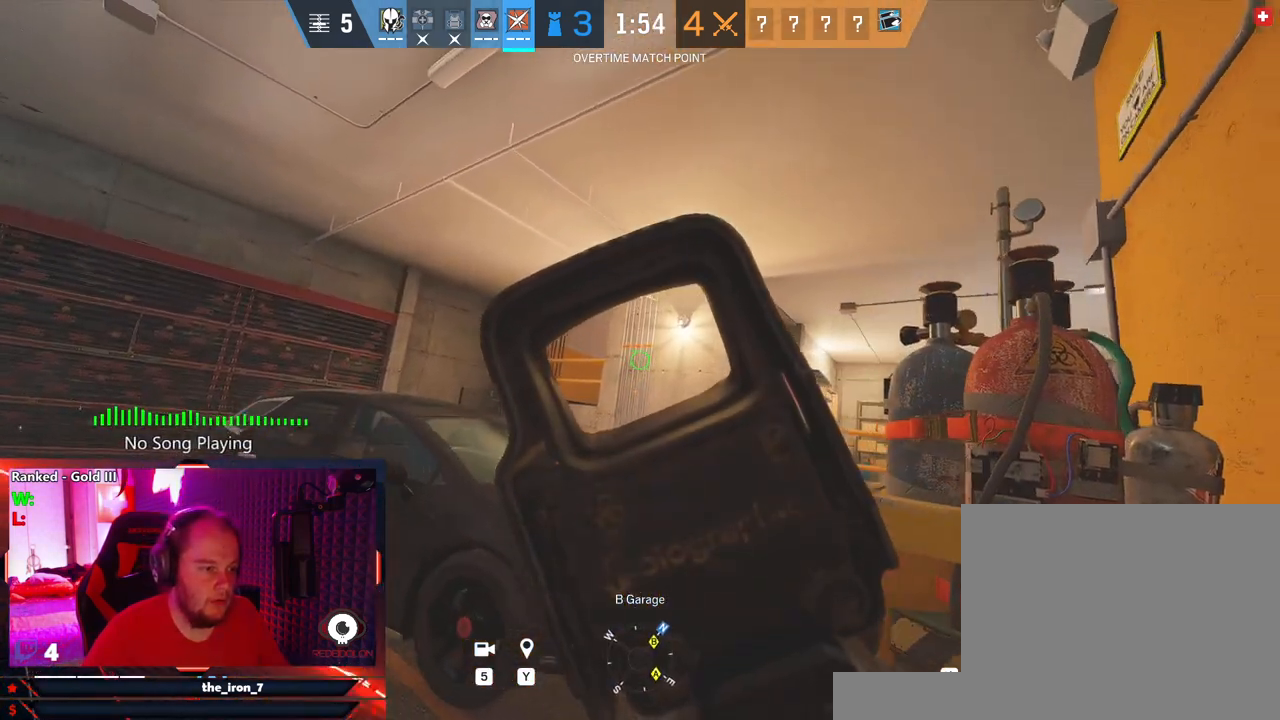
{"keys": ["a", "q", "w"], "mouse": ["right"], "events": [[187, "w", "down"]]}
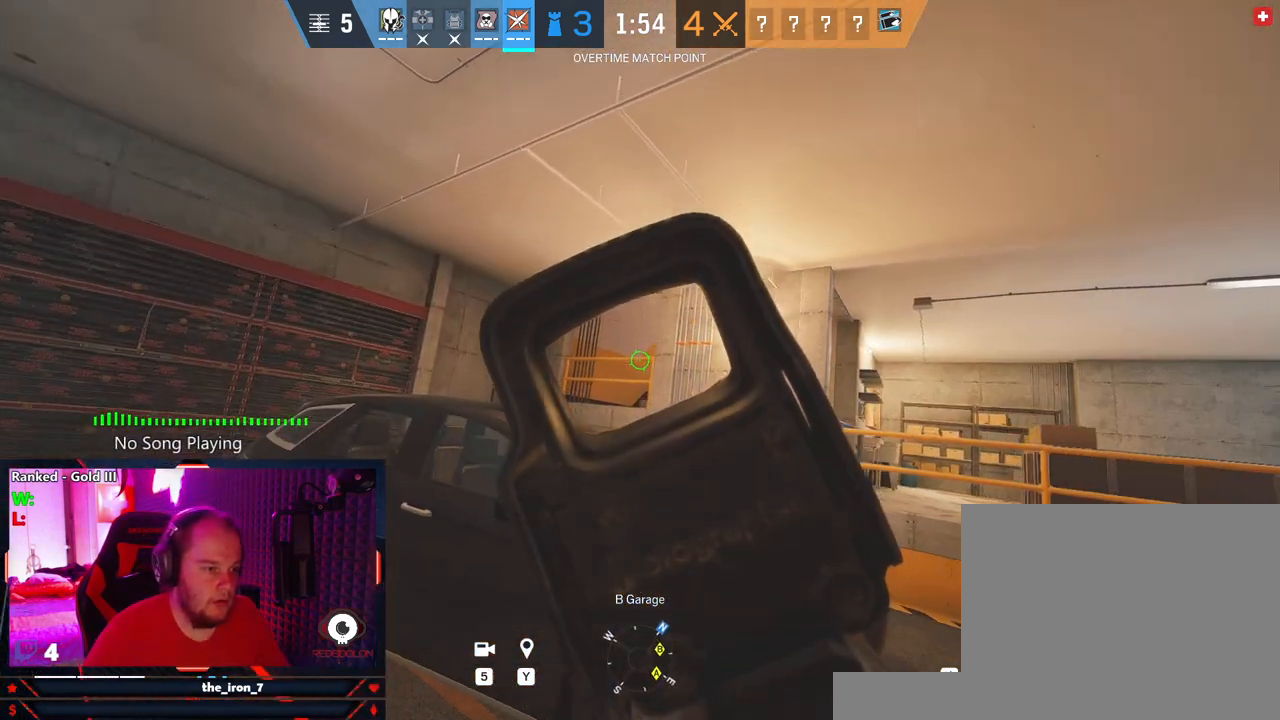
{"keys": ["a", "q"], "mouse": ["right"], "events": [[333, "w", "up"]]}
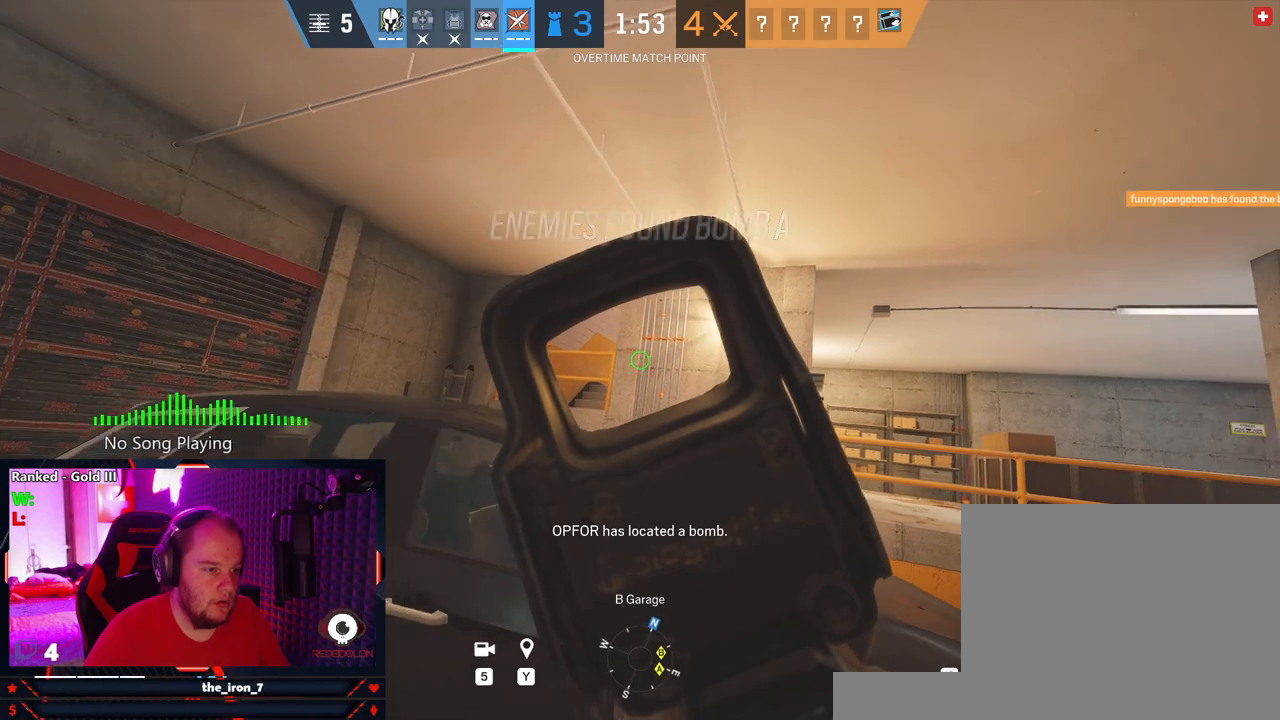
{"keys": ["a", "q"], "mouse": ["right"], "events": []}
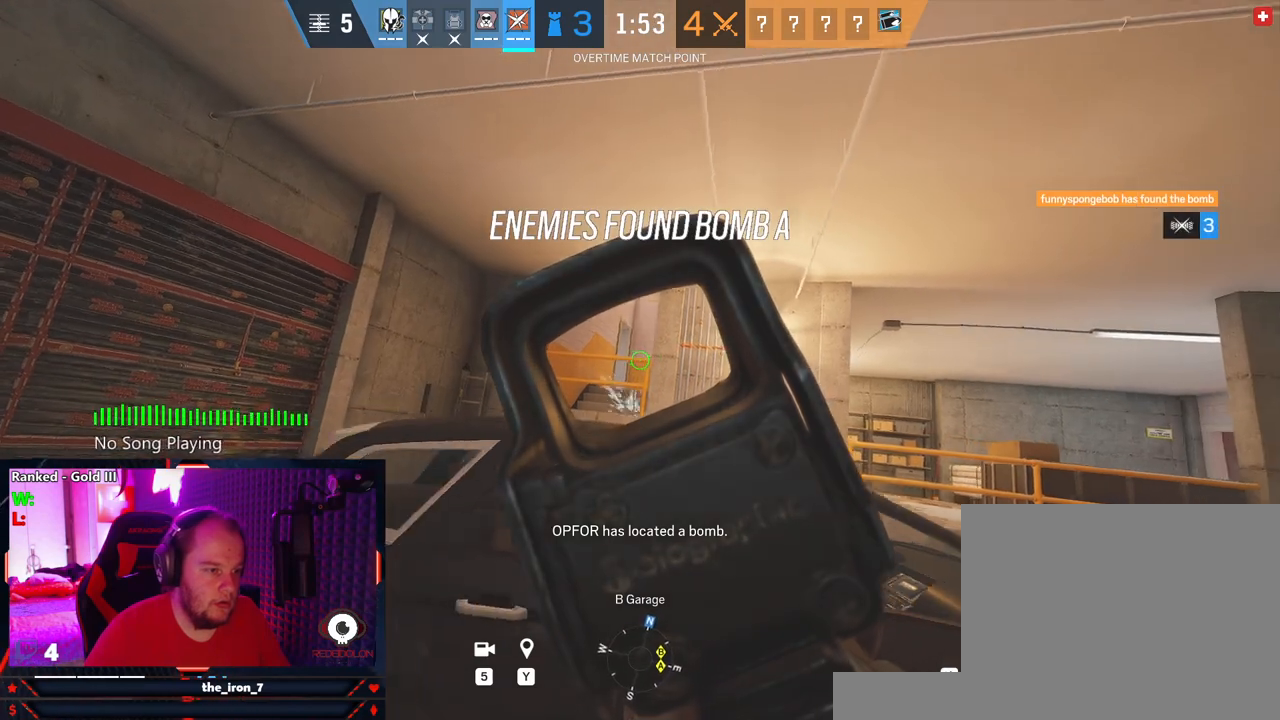
{"keys": ["a", "q"], "mouse": ["right"], "events": []}
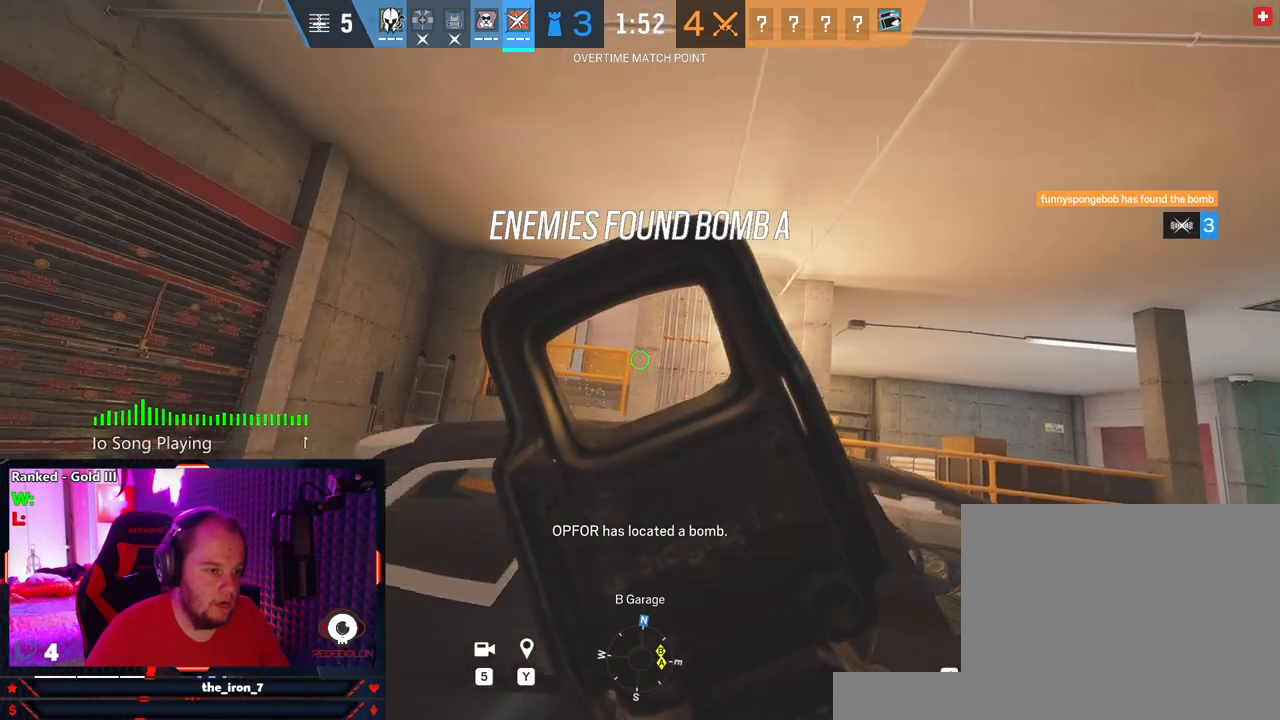
{"keys": ["d", "q"], "mouse": ["right"], "events": [[187, "a", "up"], [187, "d", "down"]]}
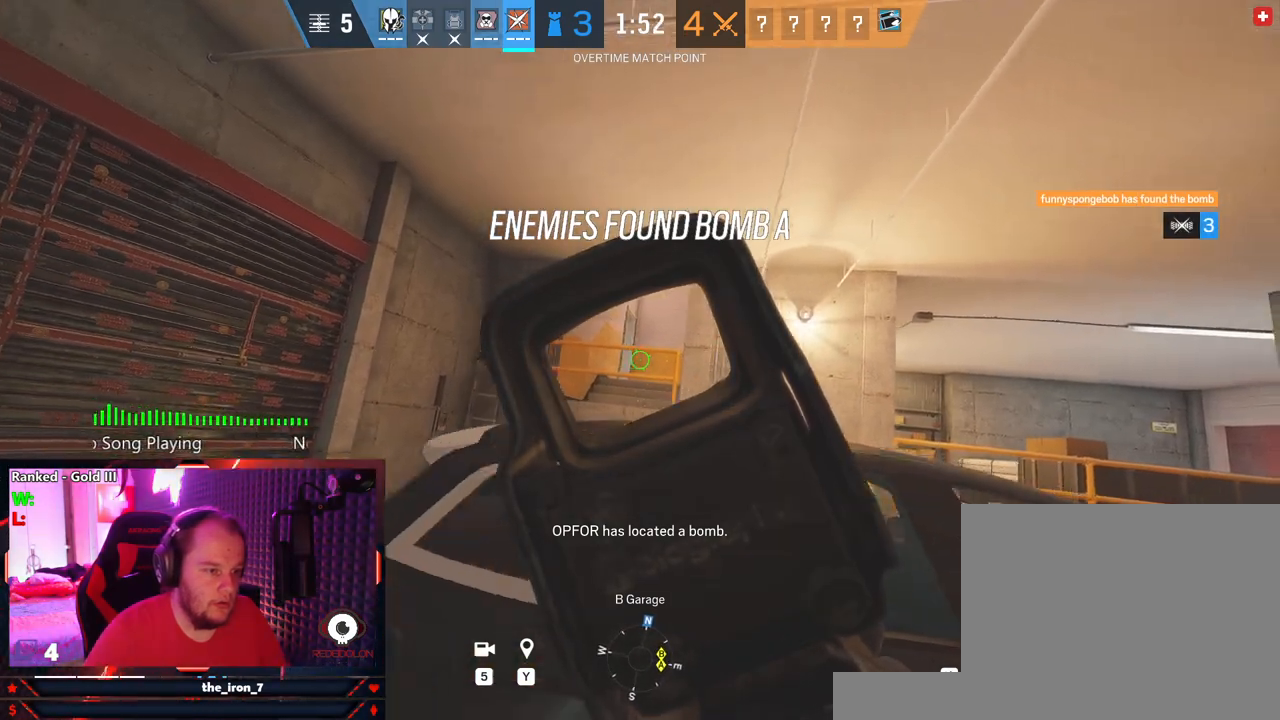
{"keys": ["a", "q"], "mouse": ["right"], "events": [[62, "mouse_left", "down"], [104, "d", "up"], [104, "mouse_left", "up"], [208, "a", "down"]]}
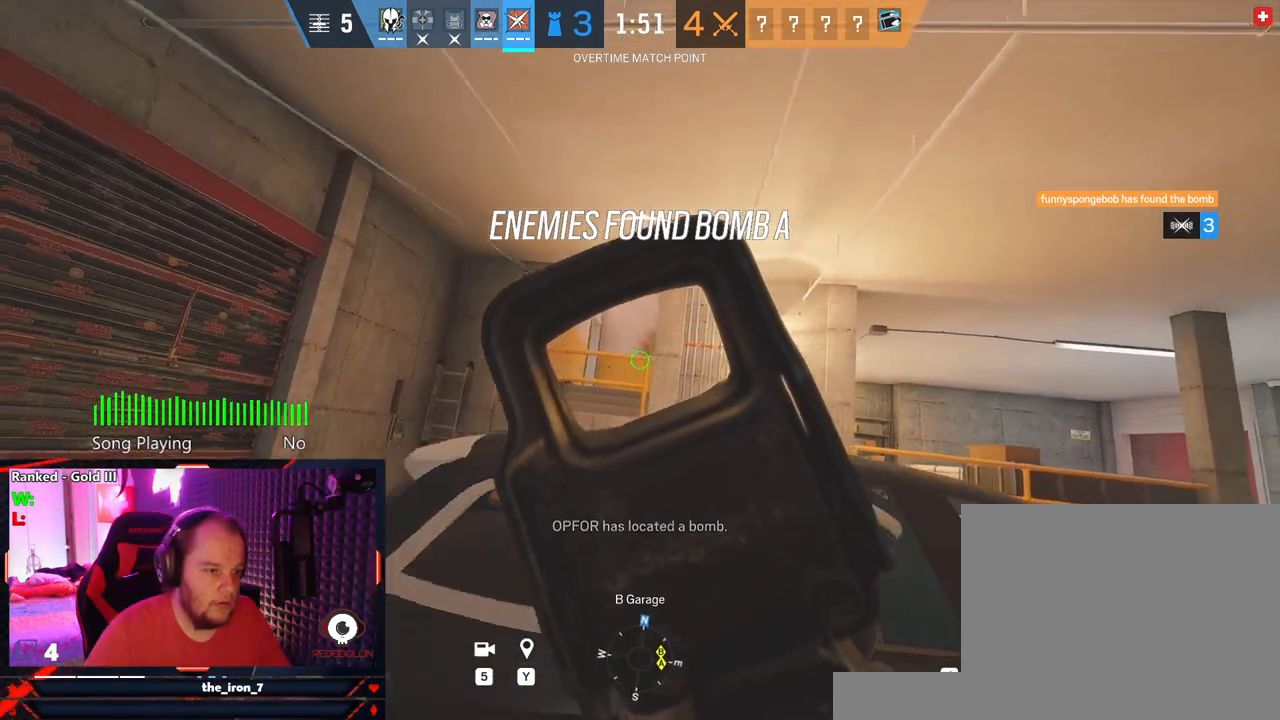
{"keys": ["a", "q"], "mouse": ["left", "right"], "events": [[41, "mouse_left", "down"], [229, "c", "down"], [416, "c", "up"]]}
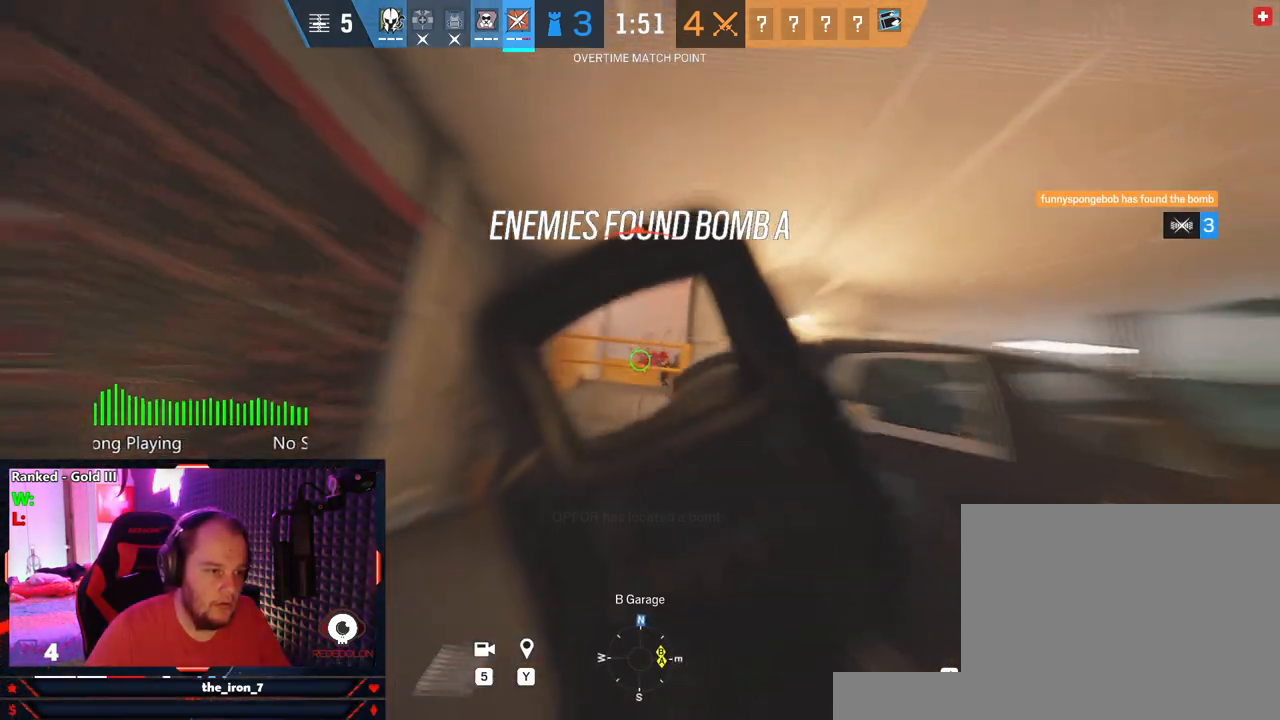
{"keys": ["d", "e"], "mouse": ["left", "right"], "events": [[41, "a", "up"], [41, "d", "down"], [187, "e", "down"], [291, "q", "up"]]}
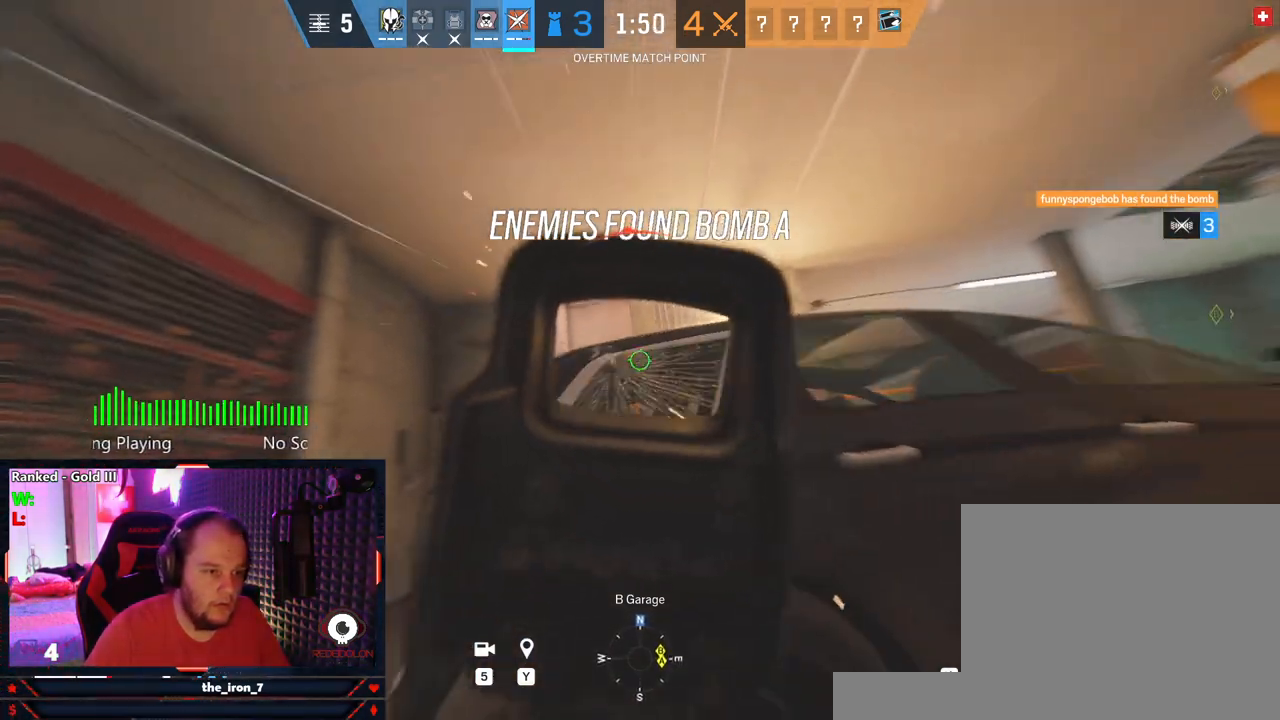
{"keys": ["d", "w"], "mouse": [], "events": [[166, "mouse_left", "up"], [166, "mouse_right", "up"], [250, "d", "up"], [250, "e", "up"], [312, "r", "down"], [312, "w", "down"], [395, "r", "up"], [500, "d", "down"]]}
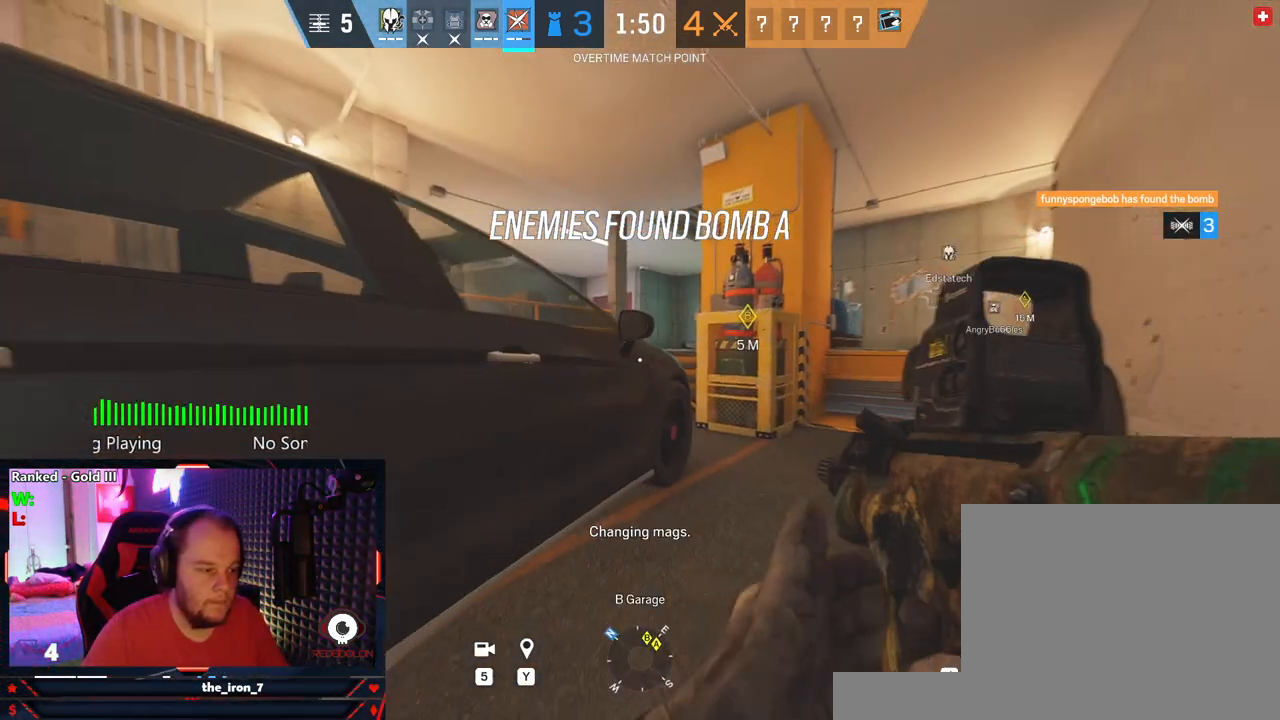
{"keys": ["w"], "mouse": [], "events": [[312, "d", "up"], [375, "c", "down"], [500, "c", "up"]]}
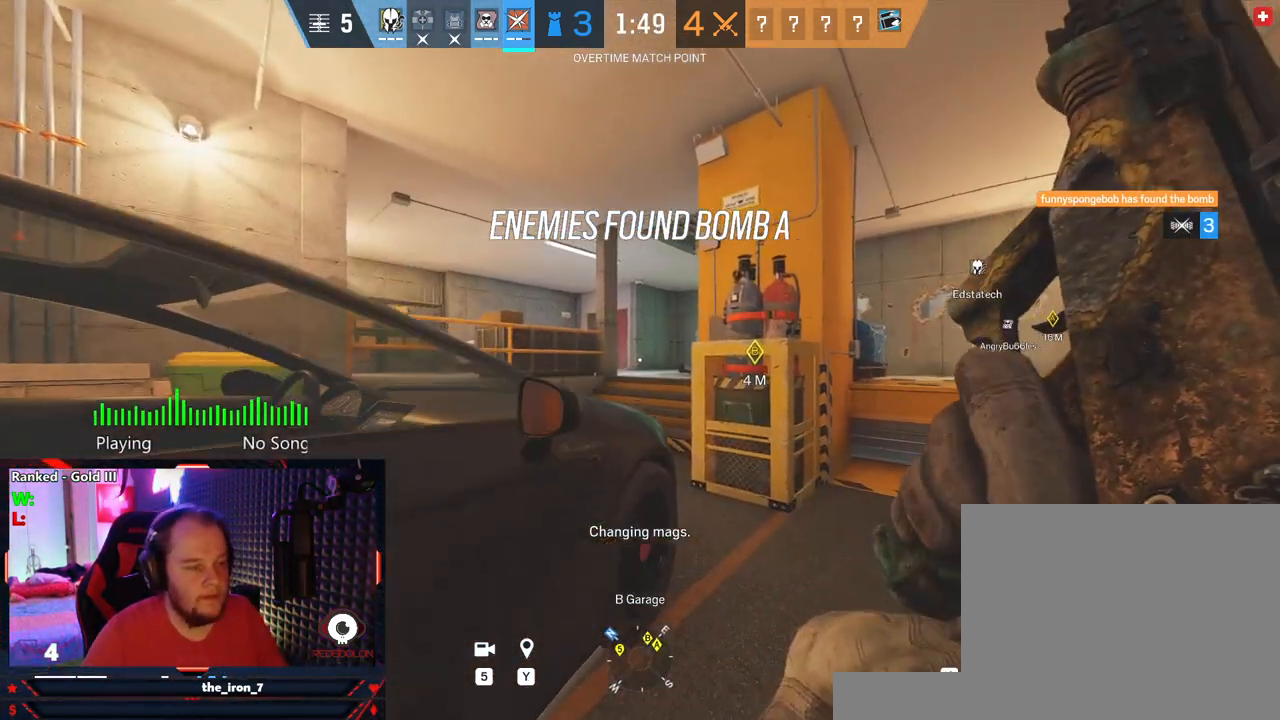
{"keys": ["d"], "mouse": [], "events": [[41, "d", "down"], [104, "w", "up"]]}